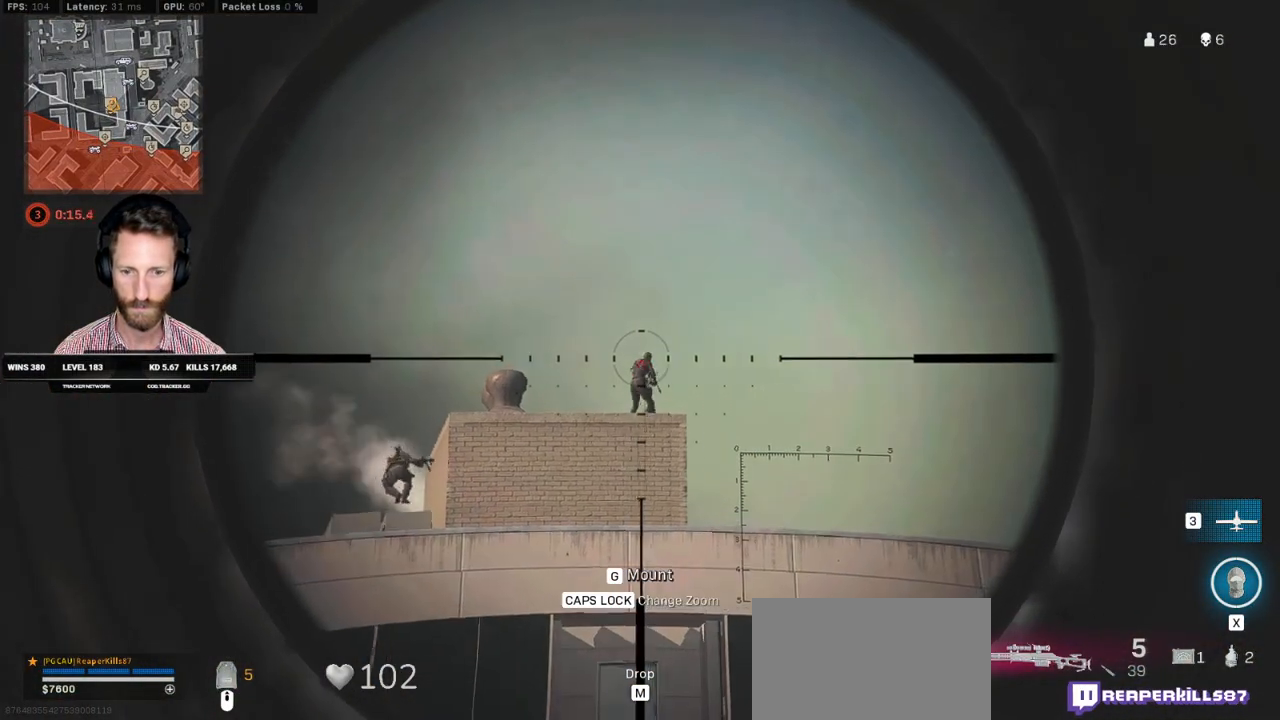
Gameplay with keyboard and mouse; each line is a JSON object with the keys and mouse buttons held at the frame after it. "events" lists presses ("down") and releases ("up") of "1", "2", "3", "4", "5", "a", "alt", "b", "c", "ctrl", "d", "e", "f", "g", "q", "r", "s", "shift", "space", "t", "tab", "v", "w", "x", "z", "mouse_left", "mouse_wheel", "mouse_right", "mouse_mb4" and "mouse_mb5" between this image and that frame as [ms after this image, input, new state], when the widget could be followed in between. "mouse_left", "mouse_wheel", "mouse_right", "mouse_mb4", "mouse_mb5" = the "left", "wheel", "right", "mb4", "mb5" buttons of the "mouse" list. No other keys are recorded. "wheel" means that the mouse wheel is clicked or scrolled. Mouse movement is not recorded.
{"keys": [], "mouse": ["right"], "events": []}
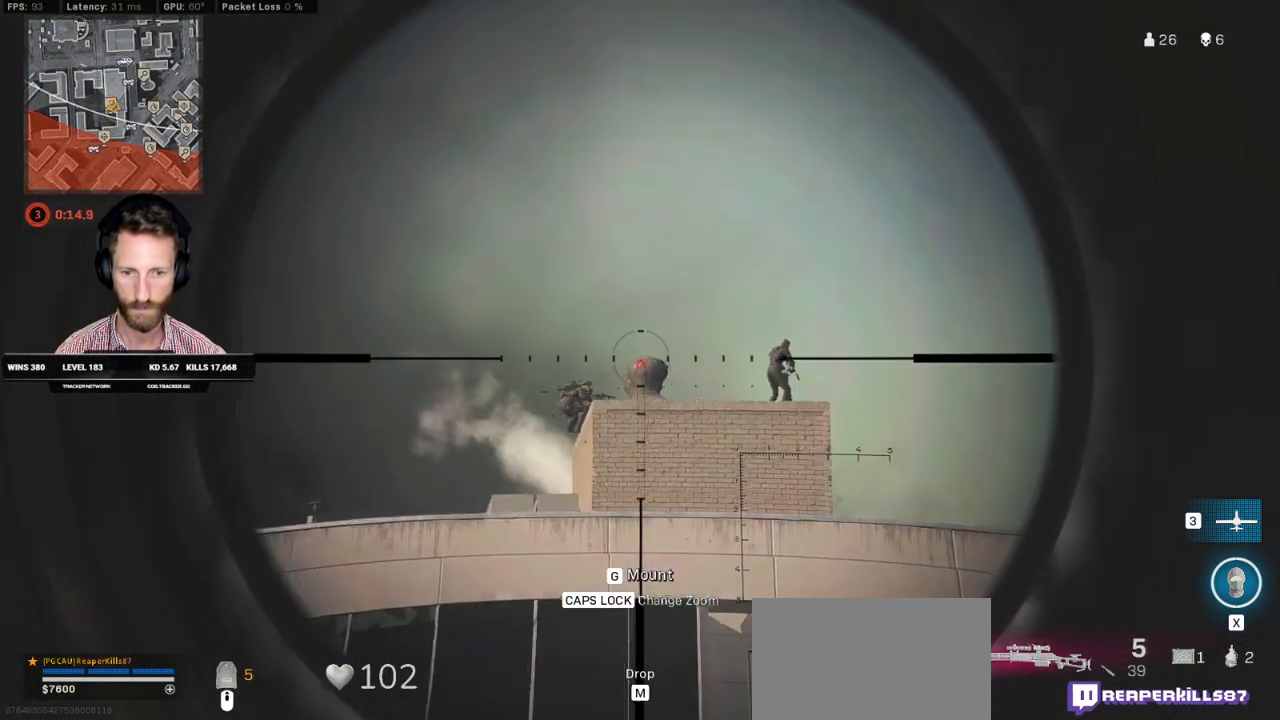
{"keys": [], "mouse": ["right"], "events": []}
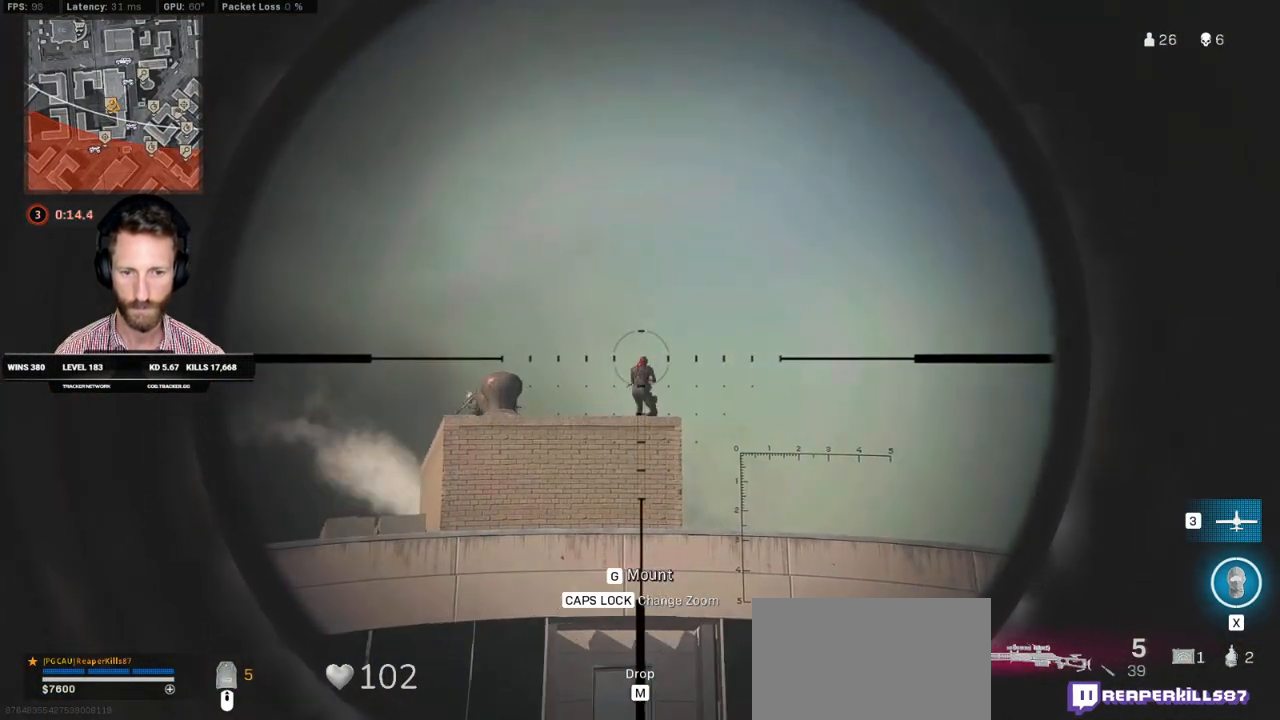
{"keys": [], "mouse": ["left", "right"], "events": [[300, "mouse_left", "down"]]}
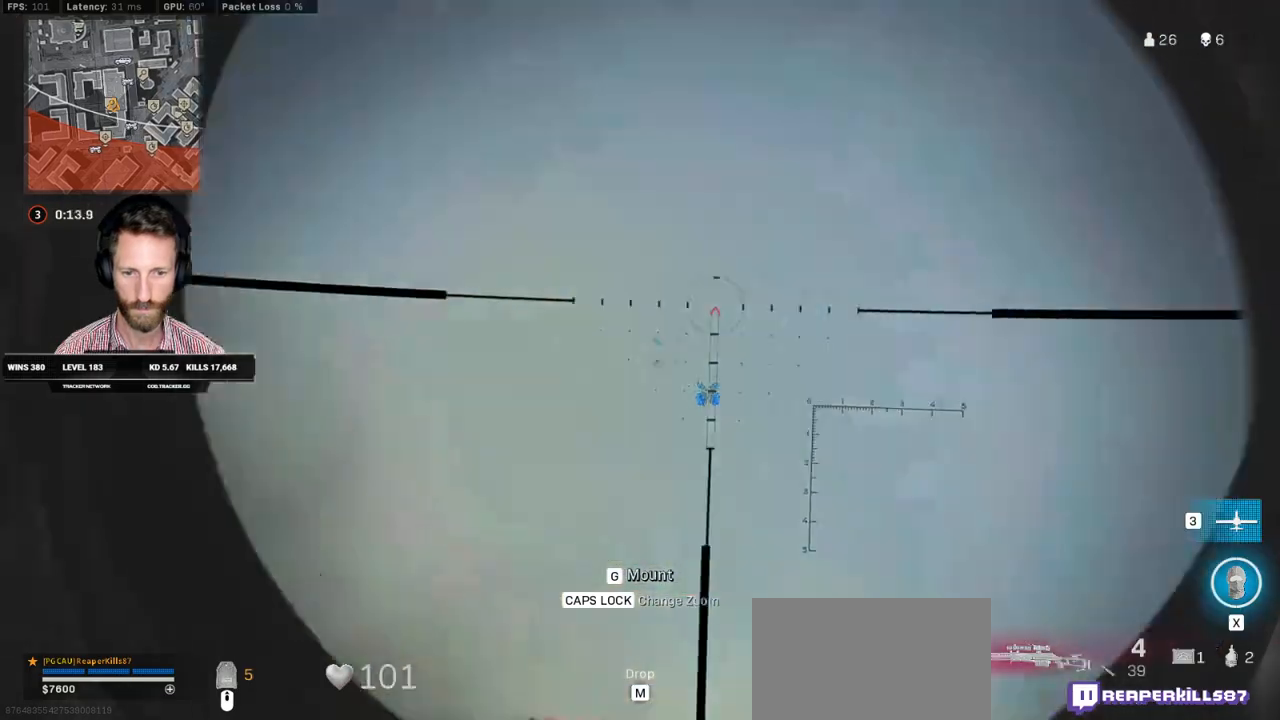
{"keys": [], "mouse": ["right"], "events": [[50, "mouse_left", "up"]]}
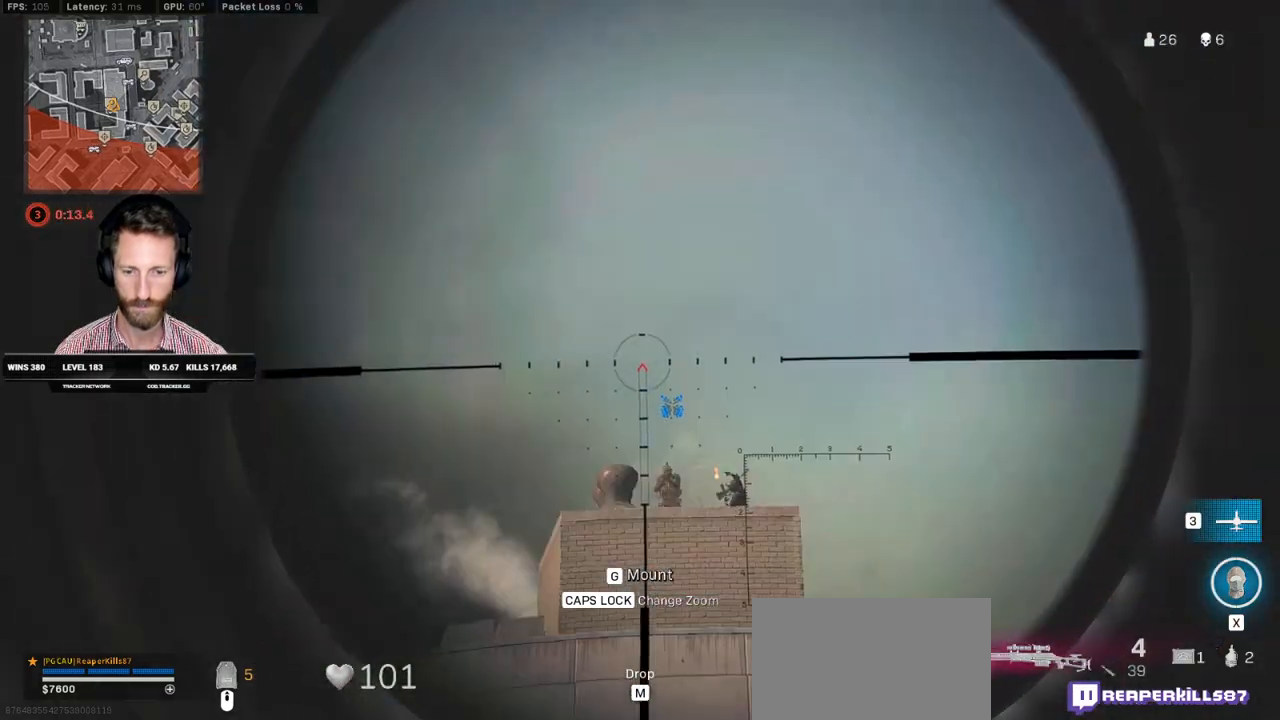
{"keys": [], "mouse": ["right"], "events": []}
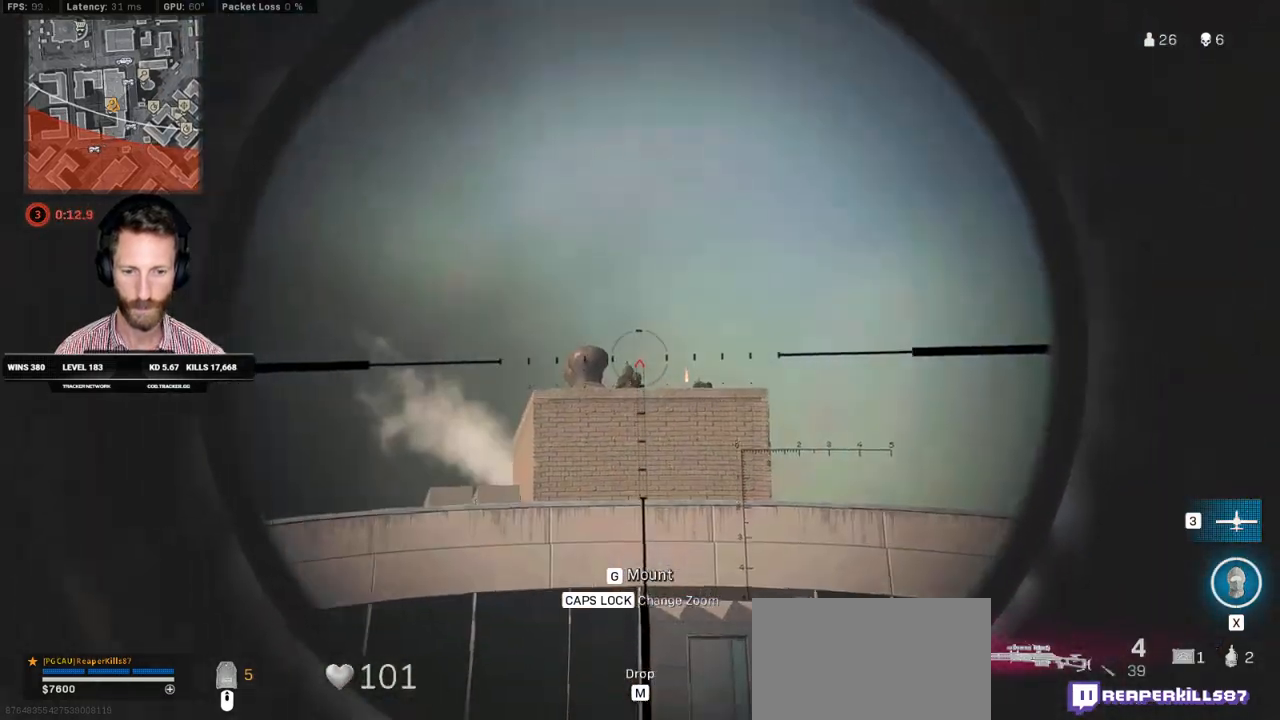
{"keys": [], "mouse": ["right"], "events": []}
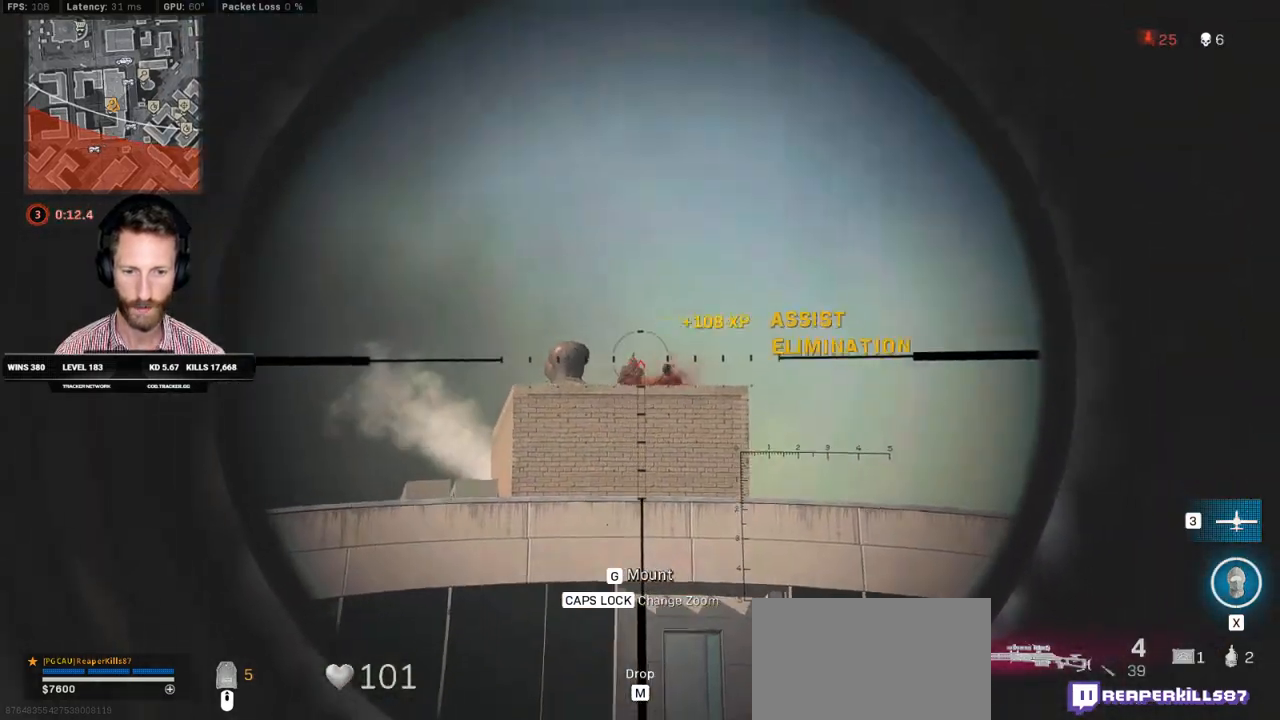
{"keys": [], "mouse": ["right"], "events": [[133, "mouse_left", "down"], [400, "mouse_left", "up"]]}
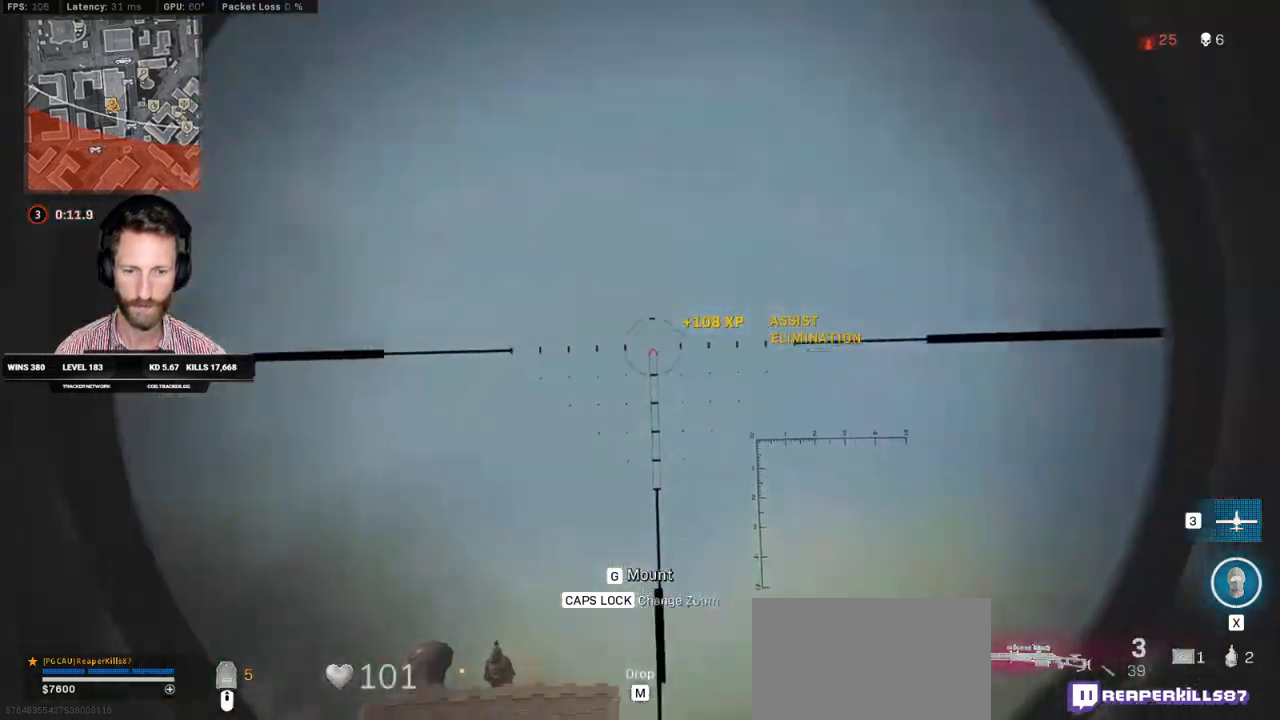
{"keys": [], "mouse": [], "events": [[83, "mouse_right", "up"], [217, "a", "down"], [483, "a", "up"]]}
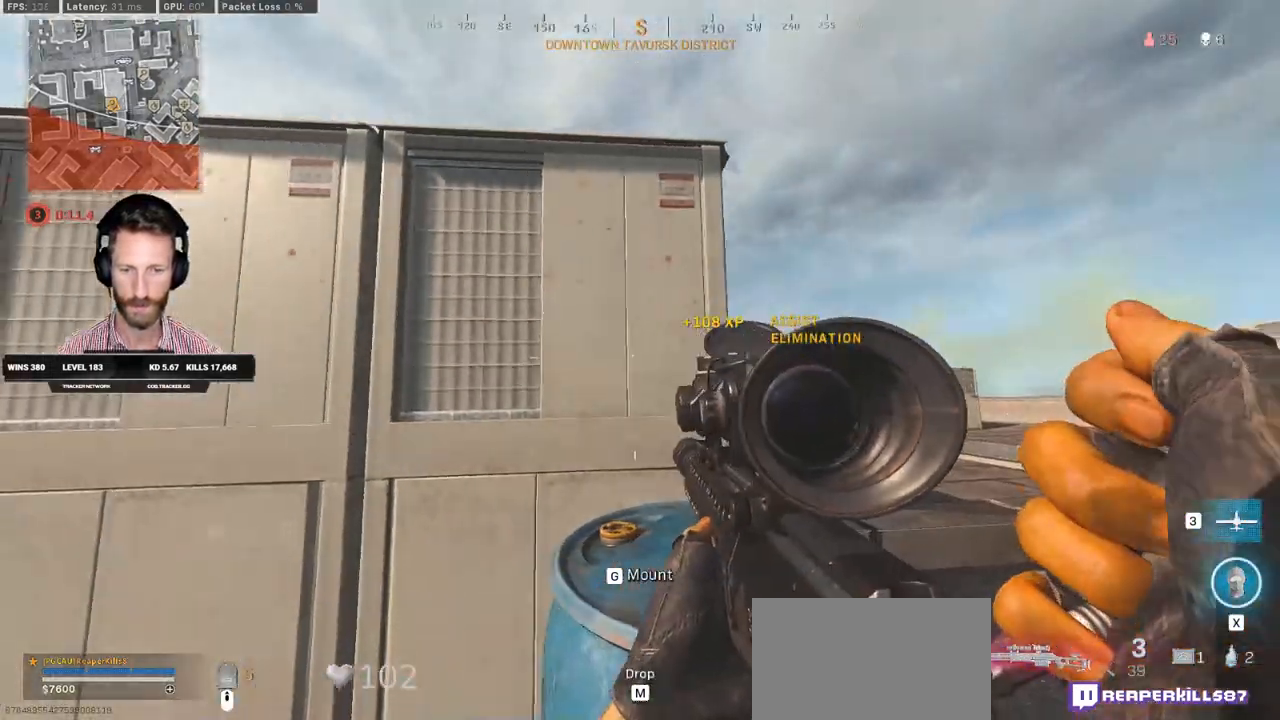
{"keys": ["d"], "mouse": ["right"], "events": [[133, "d", "down"], [350, "mouse_right", "down"]]}
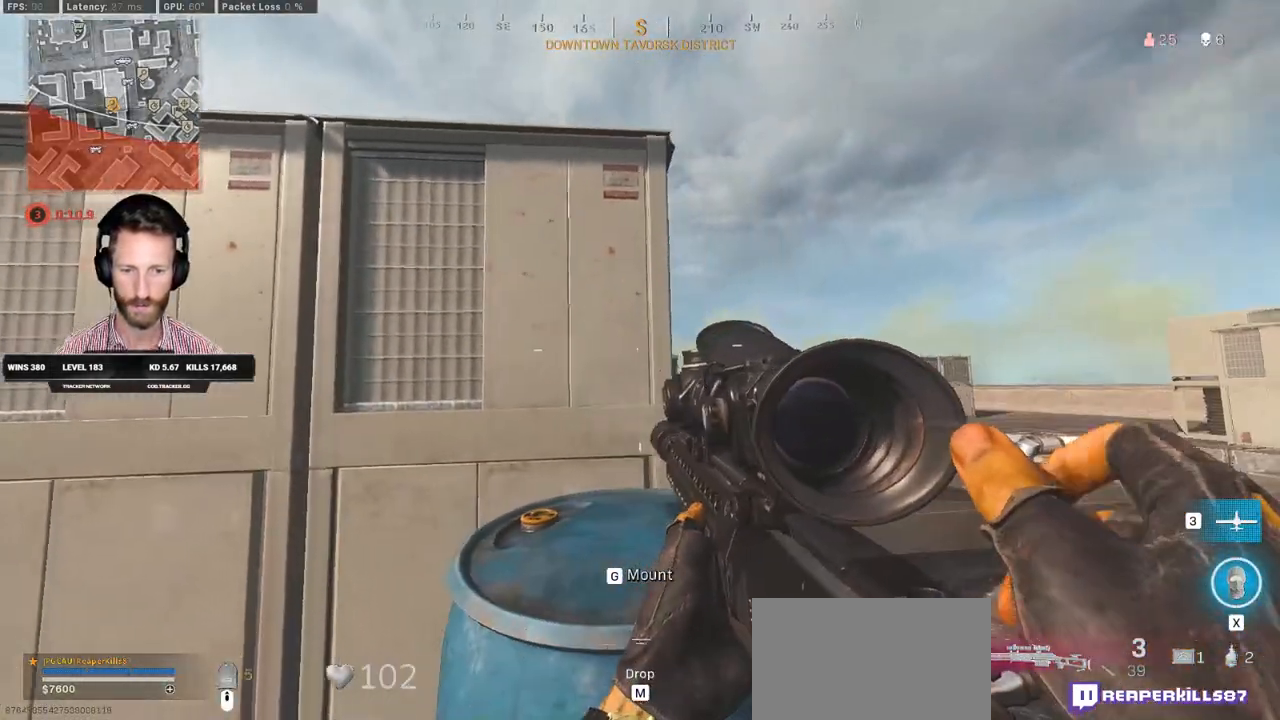
{"keys": [], "mouse": ["right"], "events": [[83, "d", "up"], [133, "d", "down"], [450, "d", "up"]]}
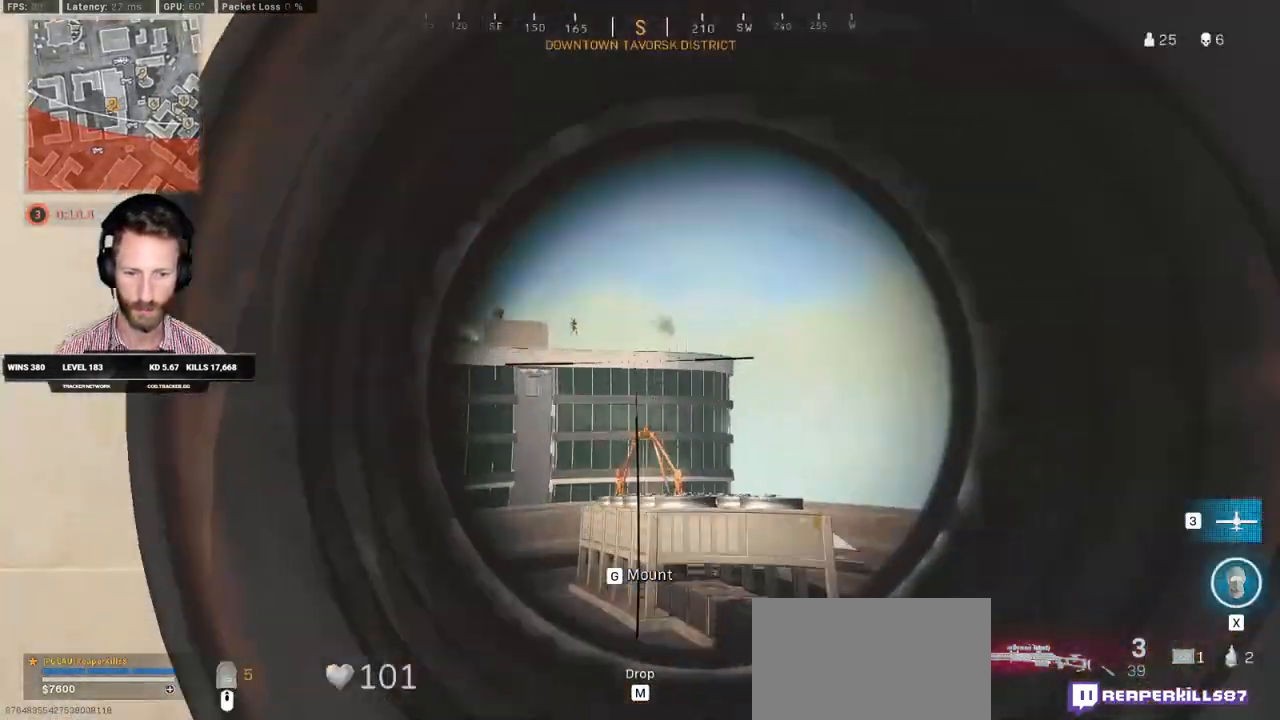
{"keys": [], "mouse": ["right"], "events": []}
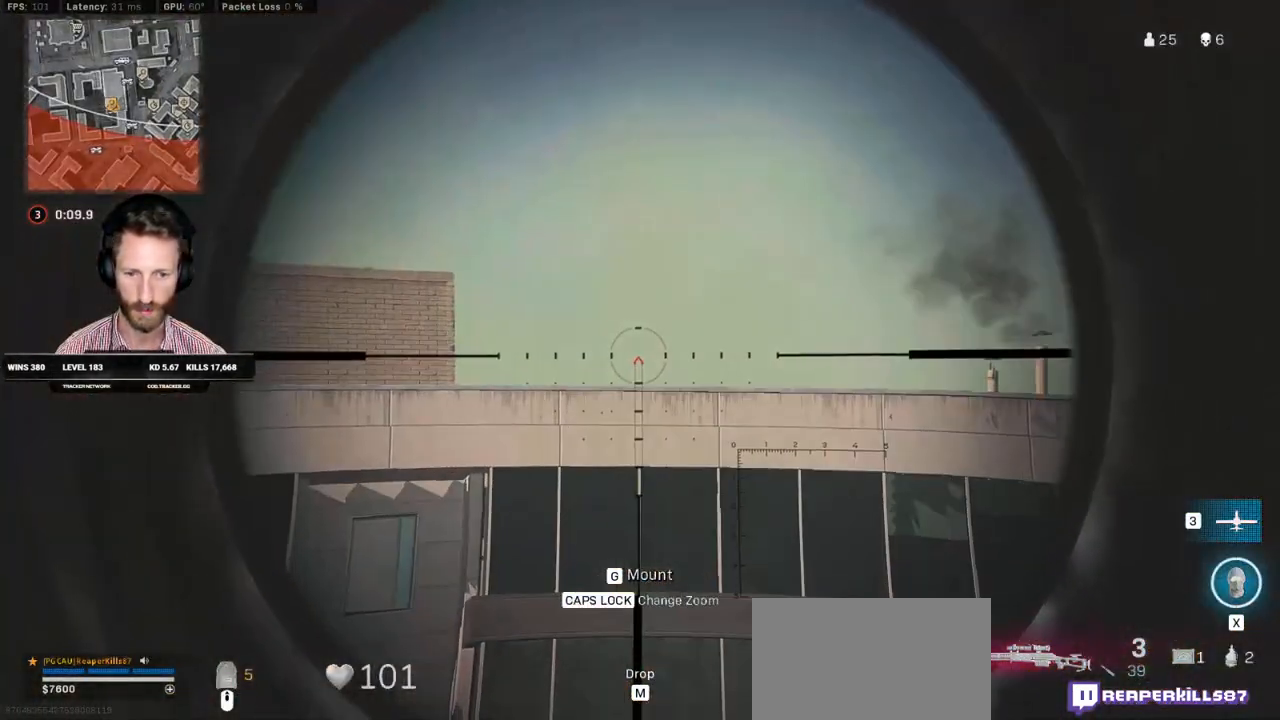
{"keys": ["a"], "mouse": [], "events": [[150, "mouse_right", "up"], [317, "a", "down"]]}
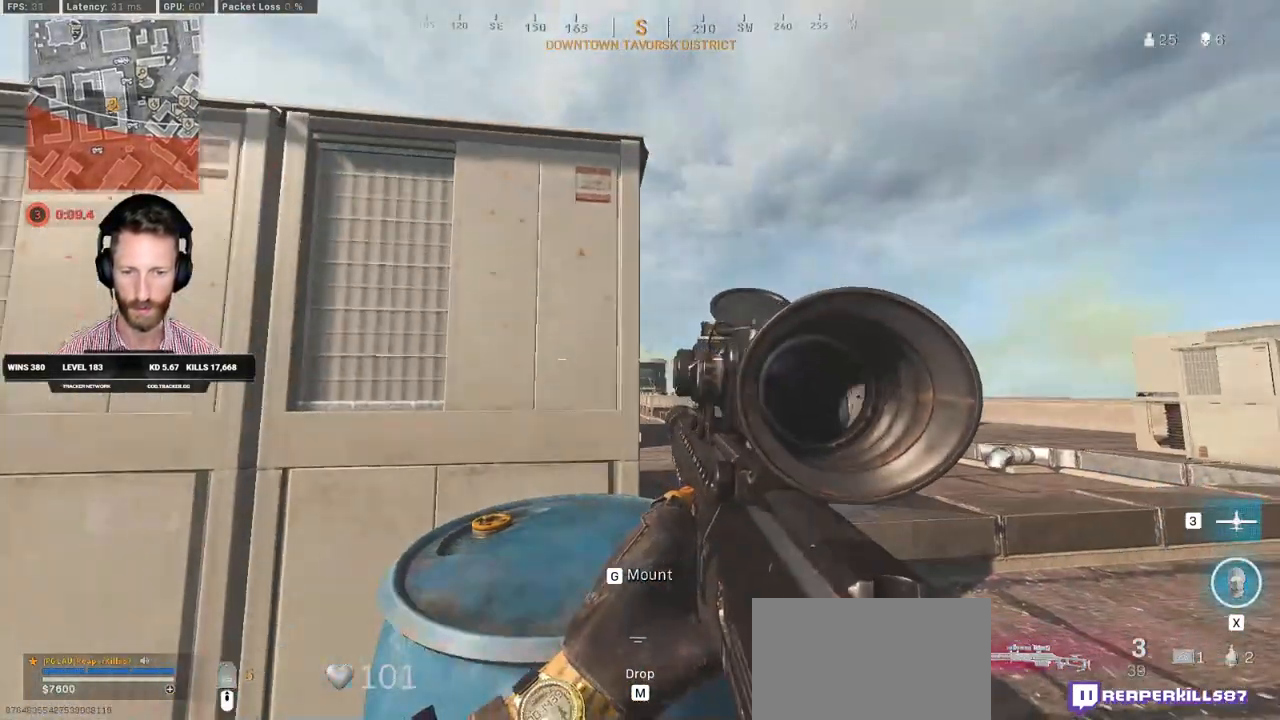
{"keys": ["shift", "w"], "mouse": [], "events": [[100, "w", "down"], [200, "shift", "down"], [433, "a", "up"]]}
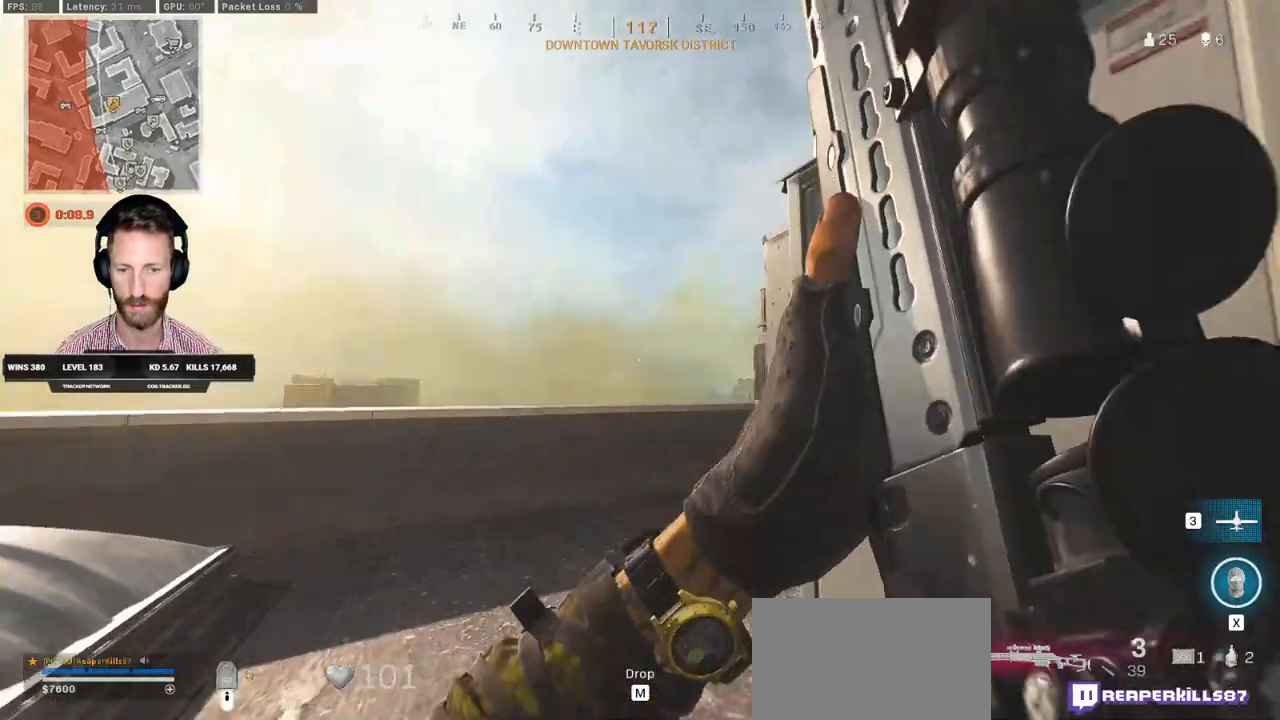
{"keys": ["a", "shift", "w"], "mouse": [], "events": [[167, "a", "down"]]}
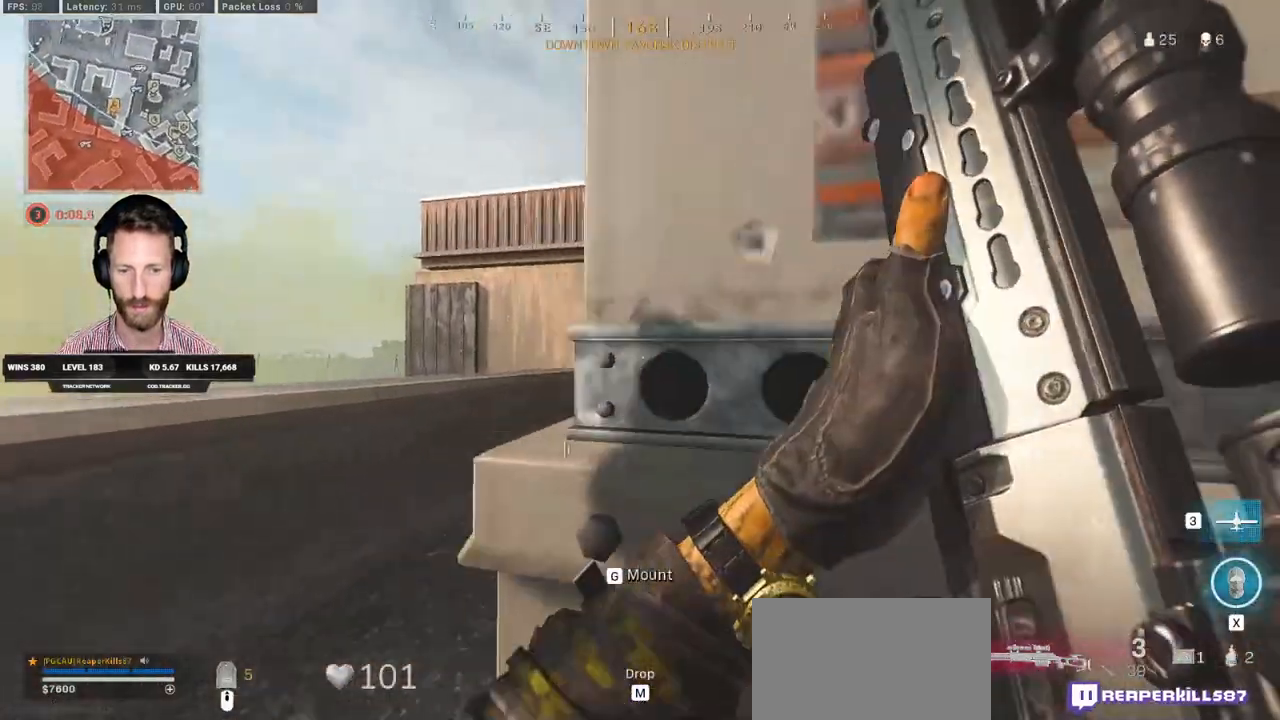
{"keys": ["d", "shift", "w"], "mouse": [], "events": [[117, "a", "up"], [483, "d", "down"]]}
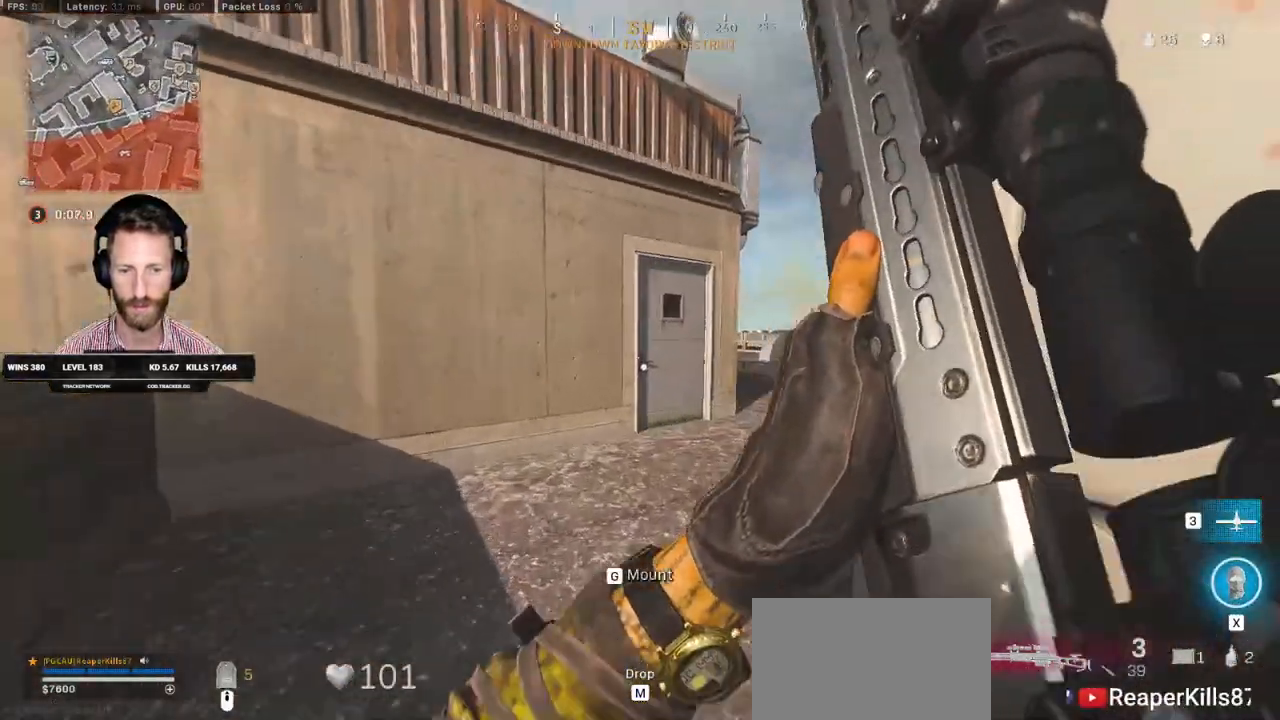
{"keys": ["d", "shift", "w"], "mouse": [], "events": []}
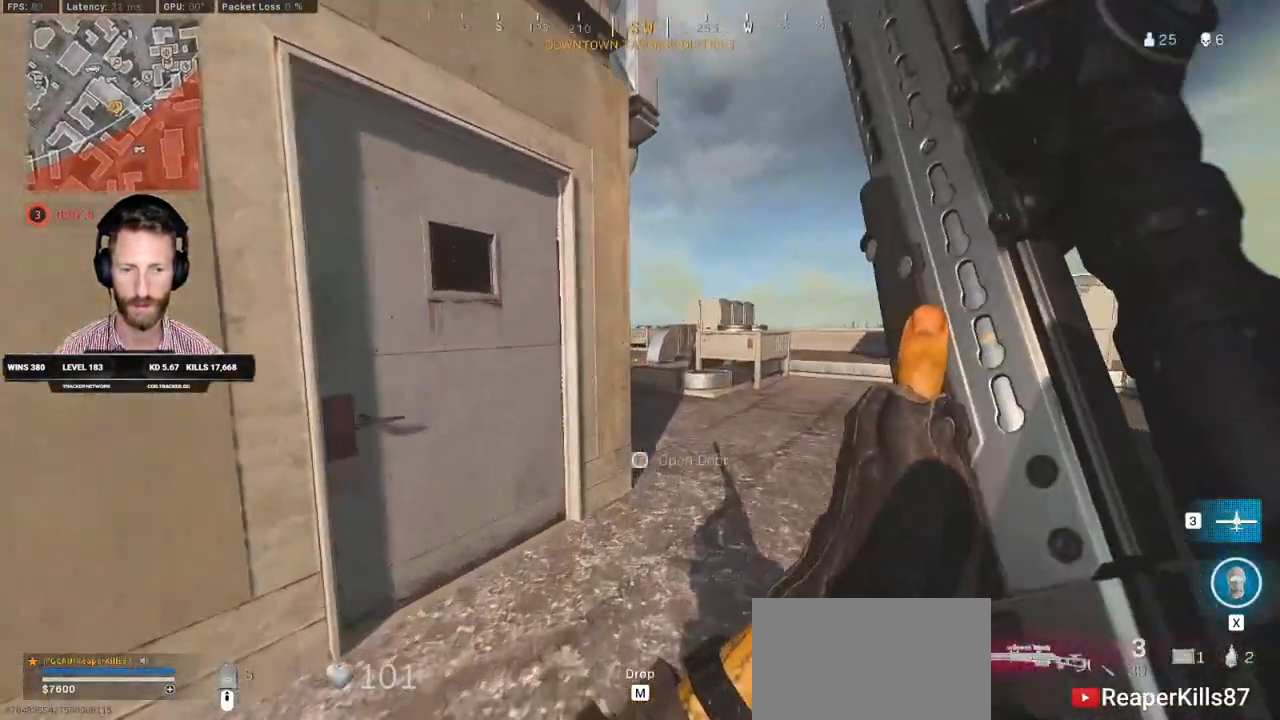
{"keys": ["shift", "w"], "mouse": [], "events": [[367, "d", "up"]]}
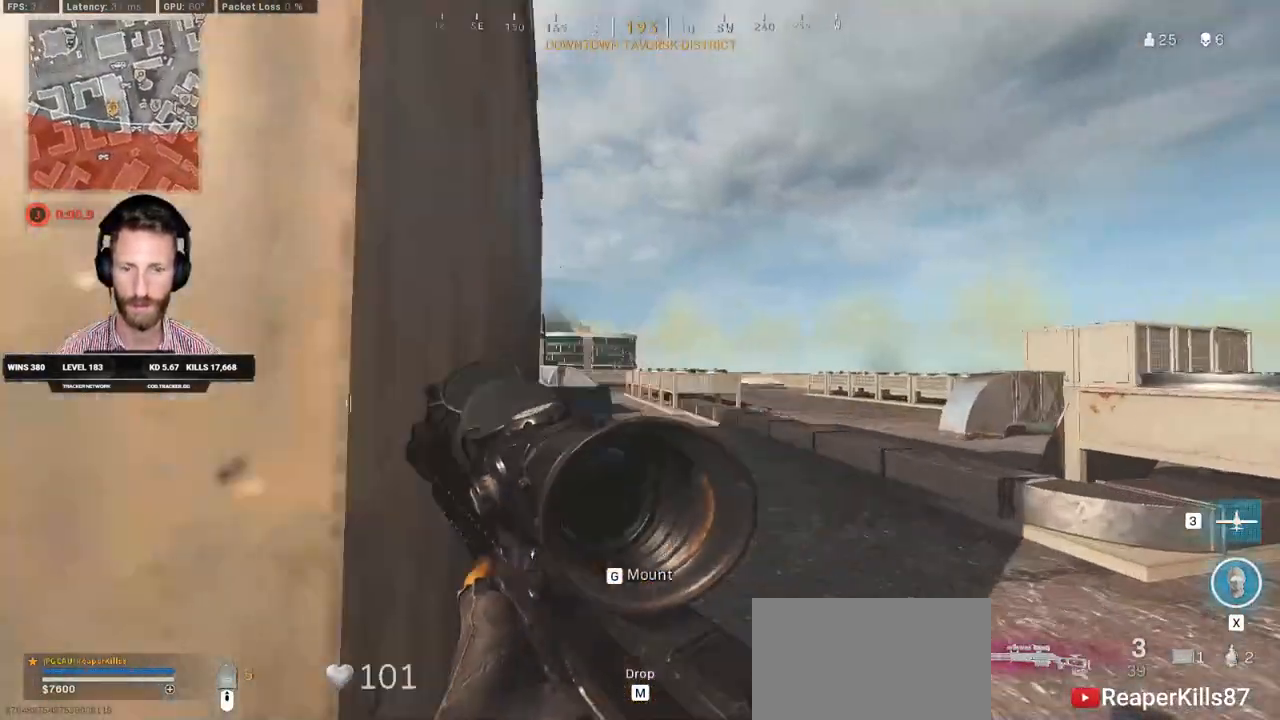
{"keys": ["a", "shift", "w"], "mouse": ["right"], "events": [[83, "a", "down"], [433, "mouse_right", "down"]]}
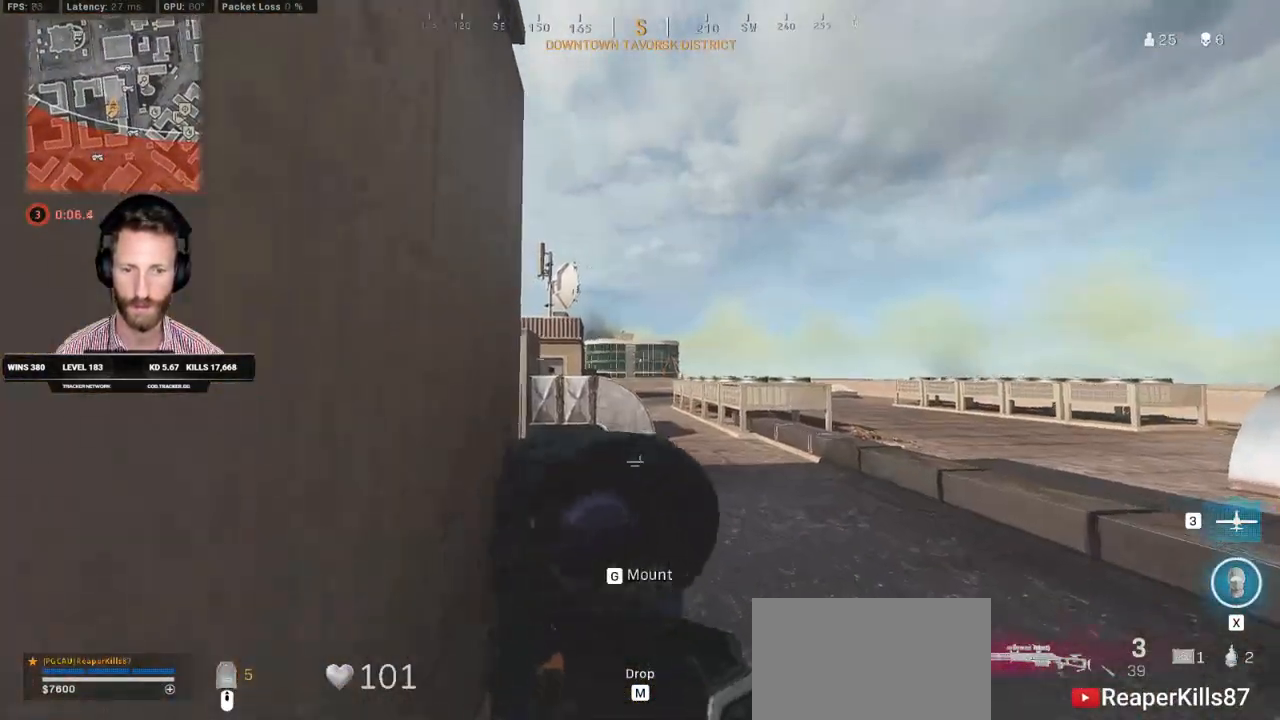
{"keys": ["a", "ctrl", "w"], "mouse": ["right"], "events": [[50, "shift", "up"], [217, "ctrl", "down"]]}
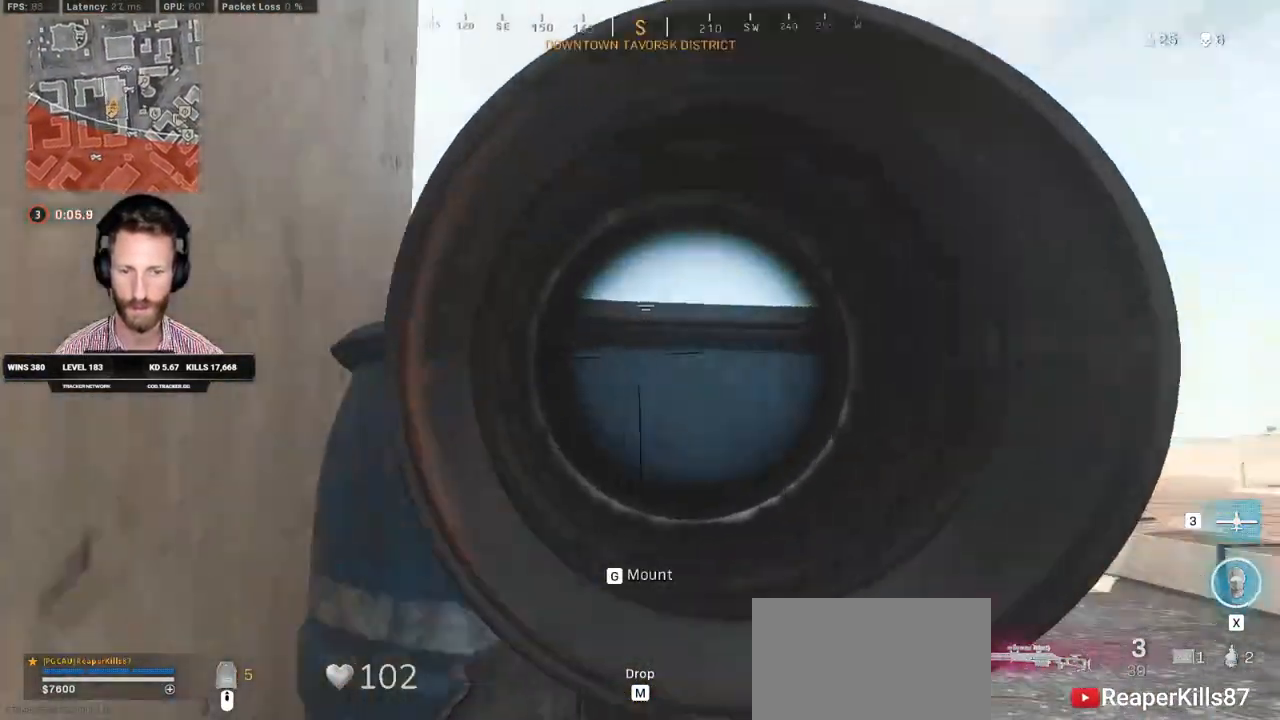
{"keys": ["a"], "mouse": ["right"], "events": [[317, "ctrl", "up"], [317, "w", "up"]]}
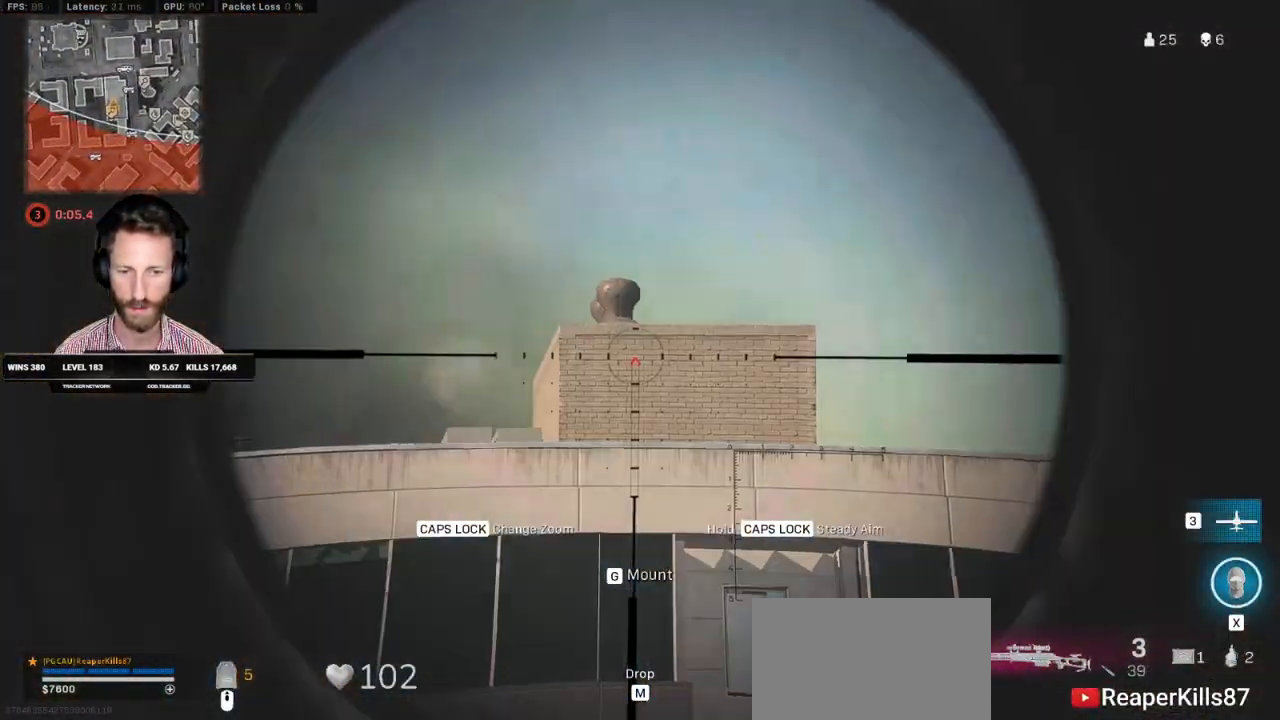
{"keys": ["a"], "mouse": ["right"], "events": [[17, "a", "up"], [17, "d", "down"], [250, "a", "down"], [283, "d", "up"]]}
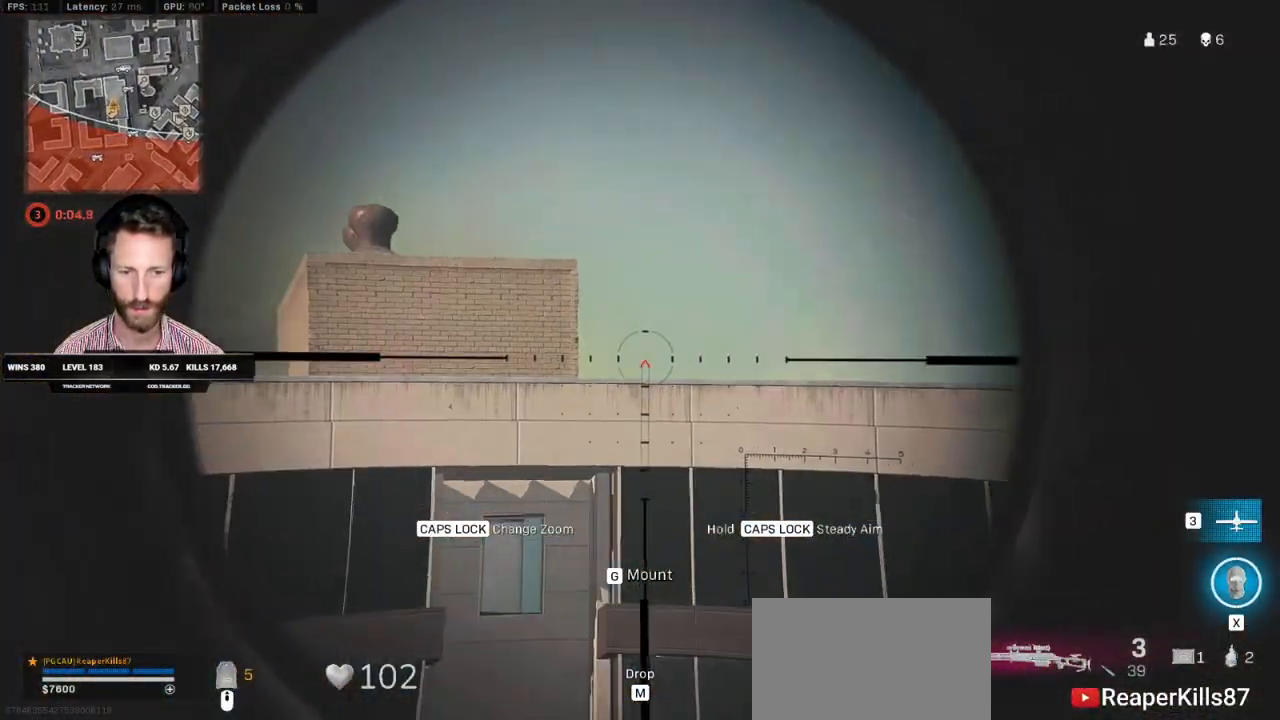
{"keys": [], "mouse": ["right"], "events": [[450, "a", "up"]]}
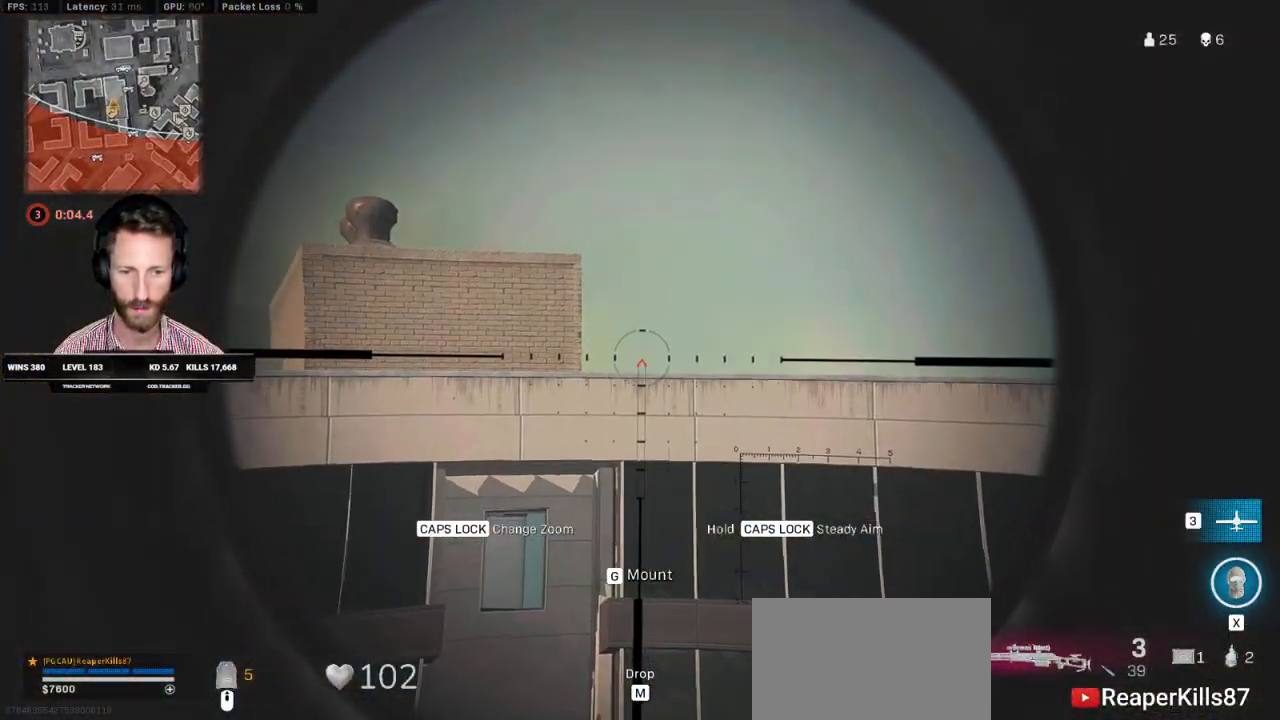
{"keys": [], "mouse": ["right"], "events": []}
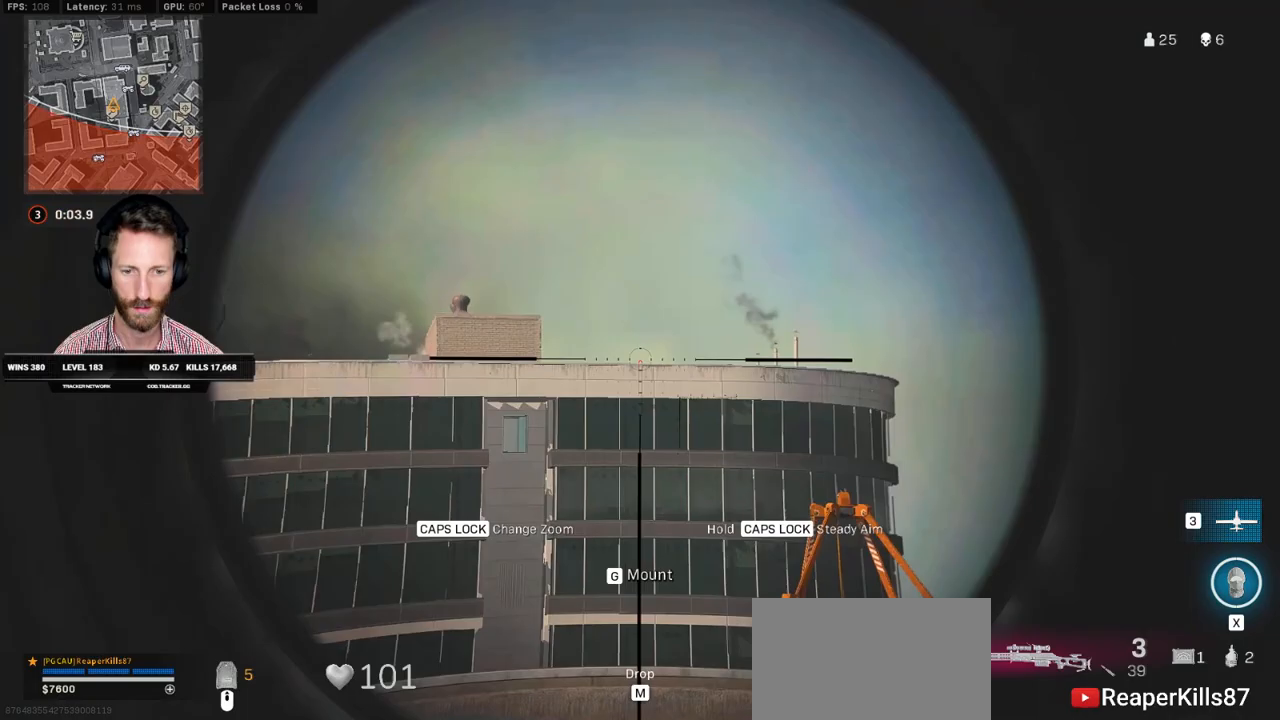
{"keys": ["d"], "mouse": ["right"], "events": [[483, "d", "down"]]}
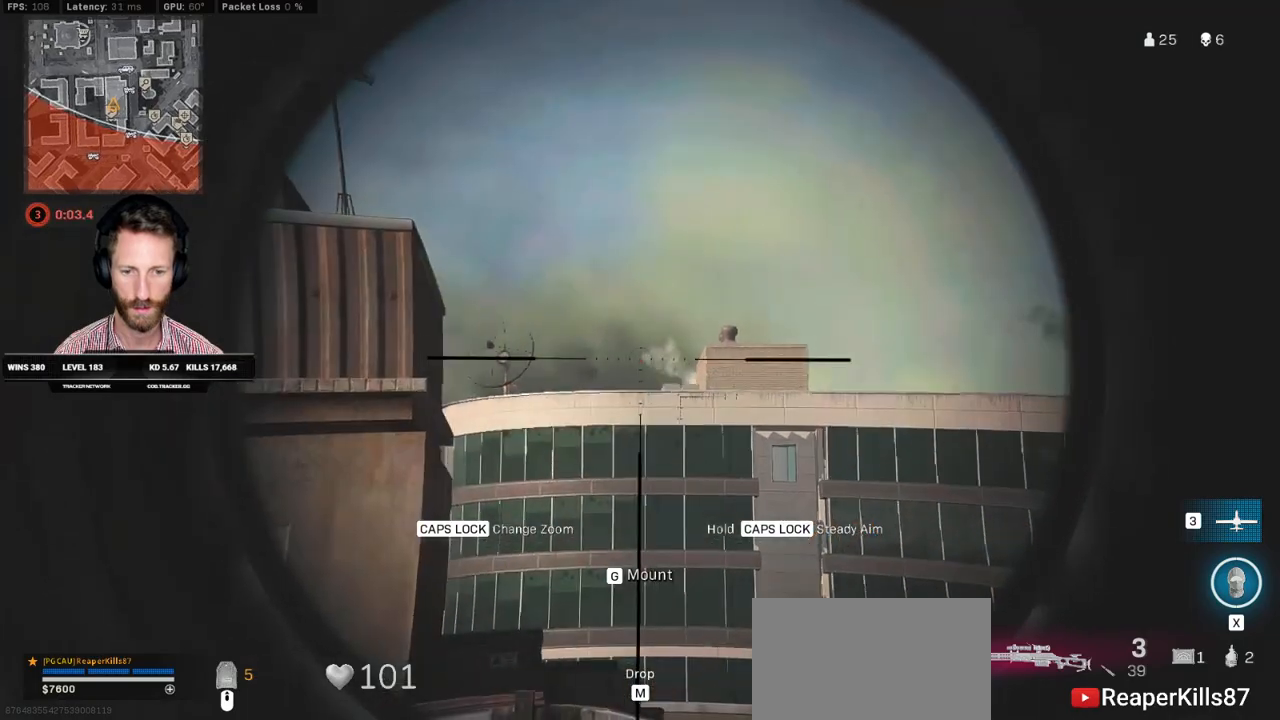
{"keys": ["w"], "mouse": [], "events": [[67, "w", "down"], [250, "mouse_right", "up"], [400, "d", "up"]]}
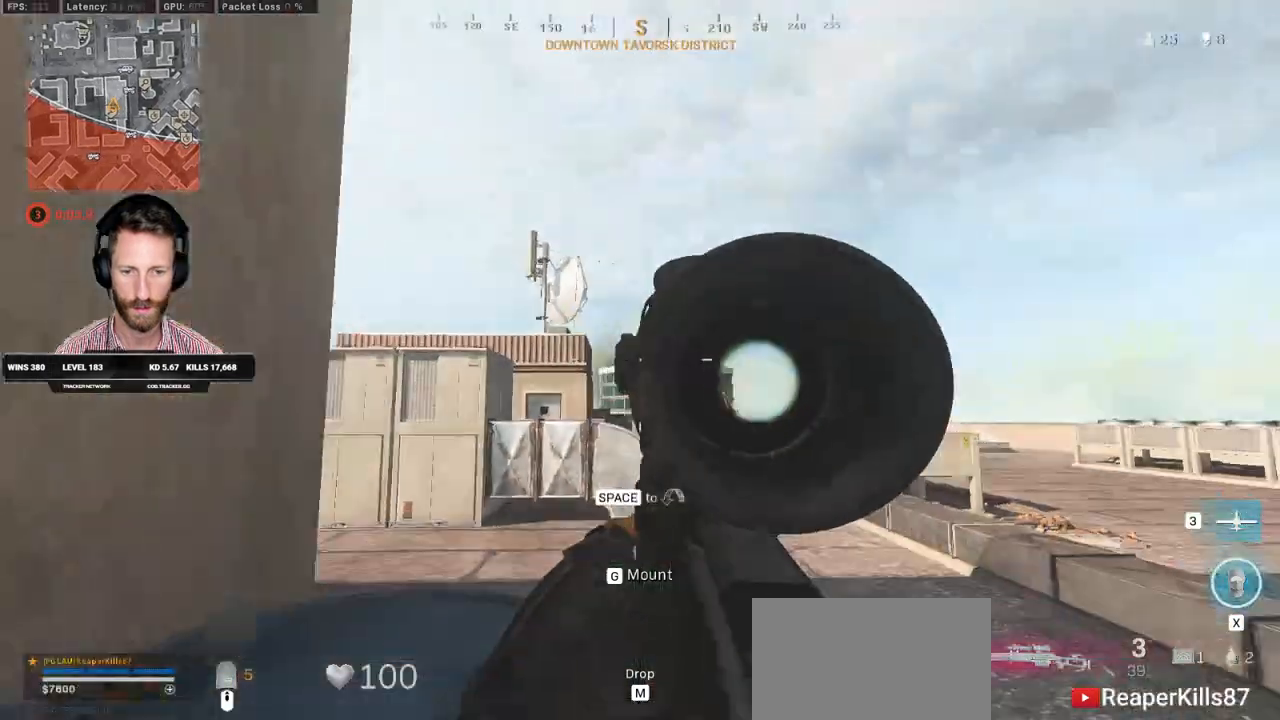
{"keys": ["a"], "mouse": [], "events": [[217, "r", "down"], [300, "a", "down"], [317, "r", "up"], [483, "w", "up"]]}
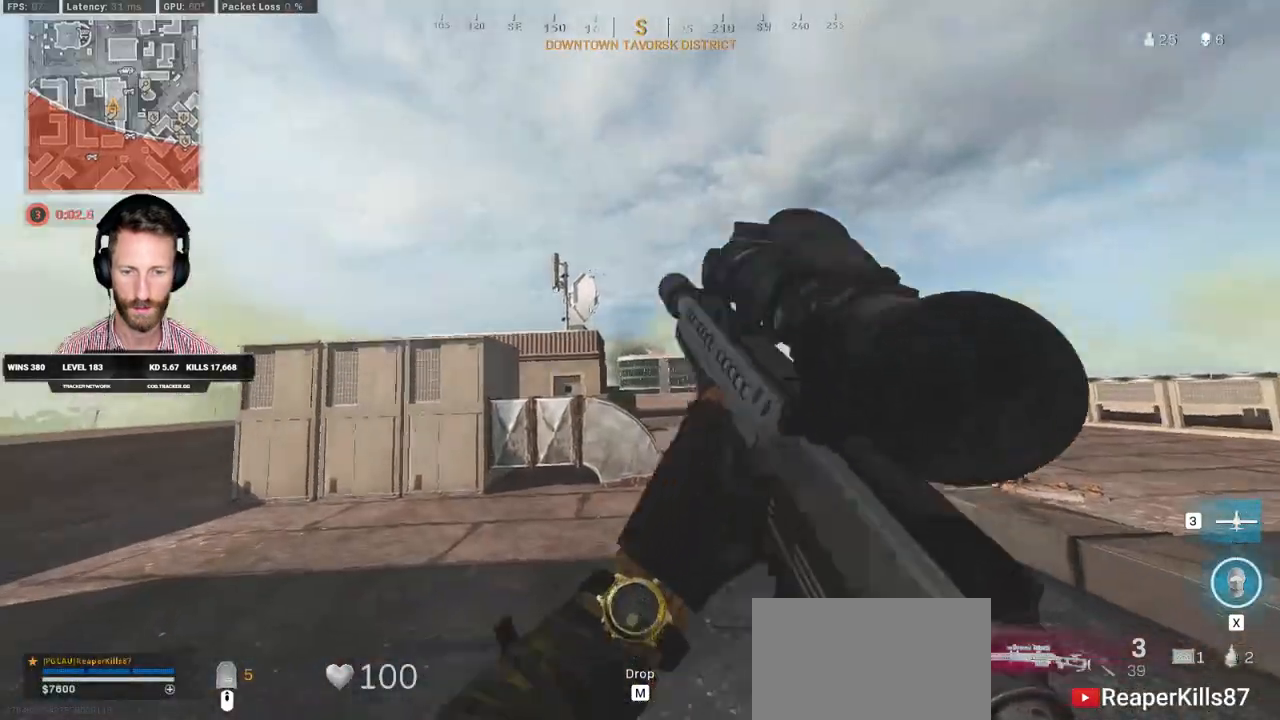
{"keys": ["a", "w"], "mouse": [], "events": [[250, "ctrl", "down"], [300, "w", "down"], [417, "ctrl", "up"]]}
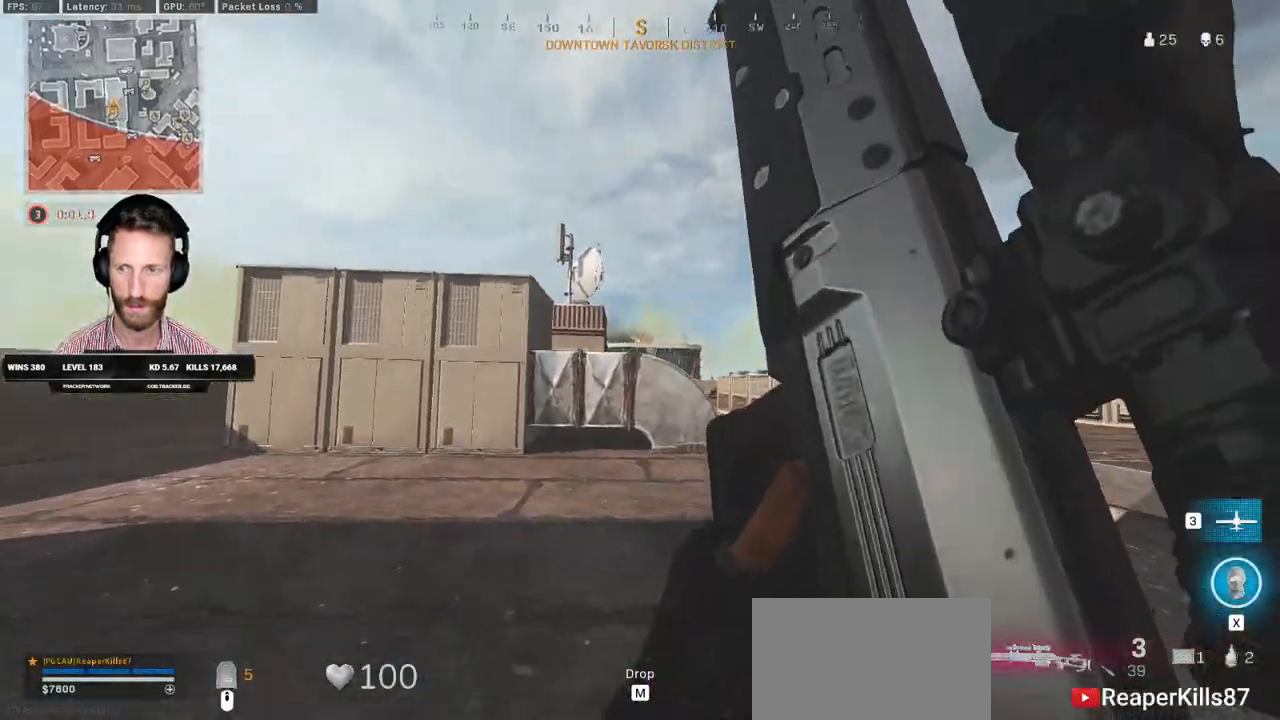
{"keys": ["a", "w"], "mouse": [], "events": []}
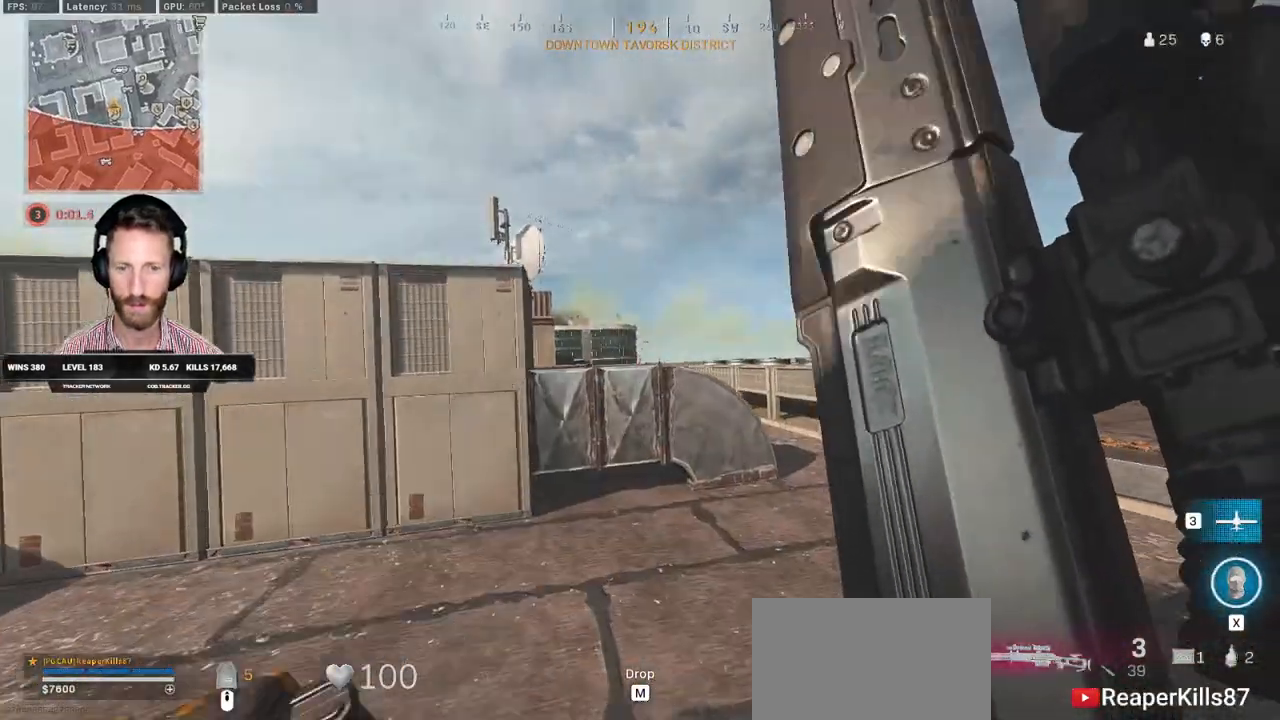
{"keys": ["a", "w"], "mouse": [], "events": []}